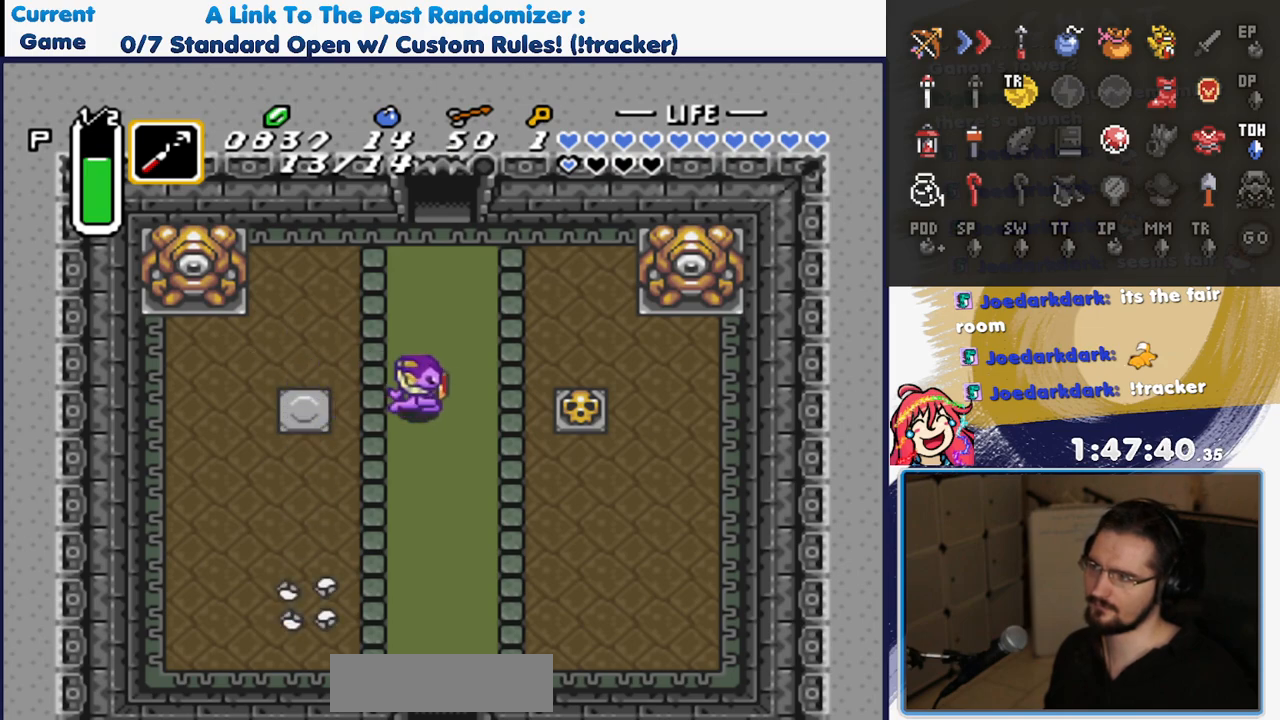
Gameplay with a controller (Nintendo layout); each line is a JSON object with the inputs held at the frame after it (dt_ms = milliseconds from this image to that frame). "events" lists button and stick changes between this image and that frame as [ms after this image, input, new state], when the widget could be followed in between. Not read: DPAD_UP L3 R3.
{"dt_ms": 1000, "buttons": ["A", "DPAD_LEFT"]}
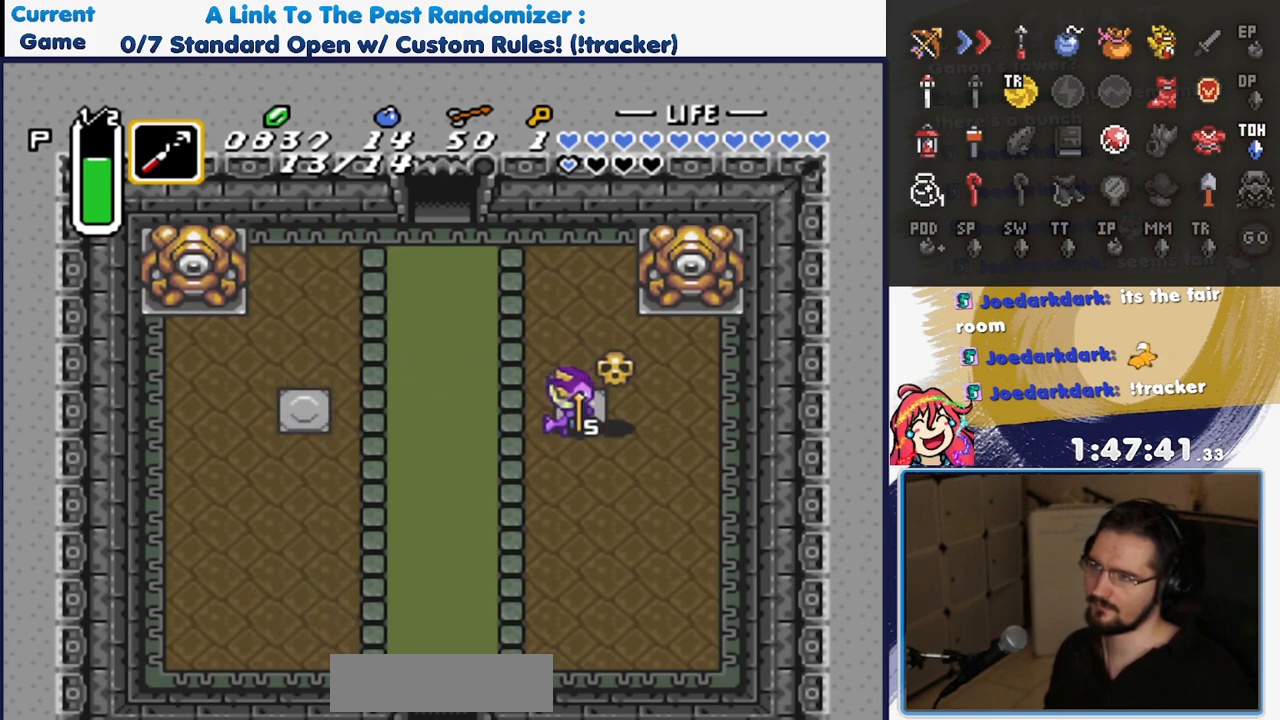
{"dt_ms": 500, "buttons": [], "events": [[33, "A", "up"], [433, "DPAD_LEFT", "up"]]}
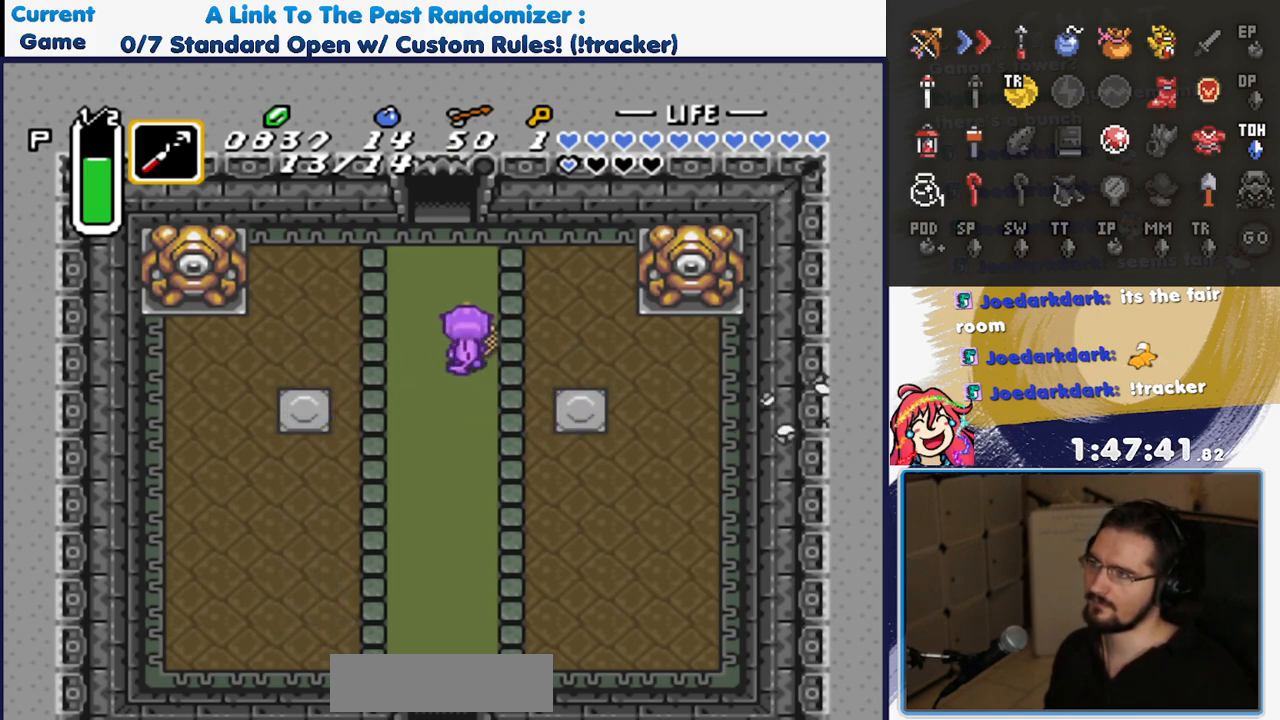
{"dt_ms": 500, "buttons": ["A"], "events": [[33, "A", "down"]]}
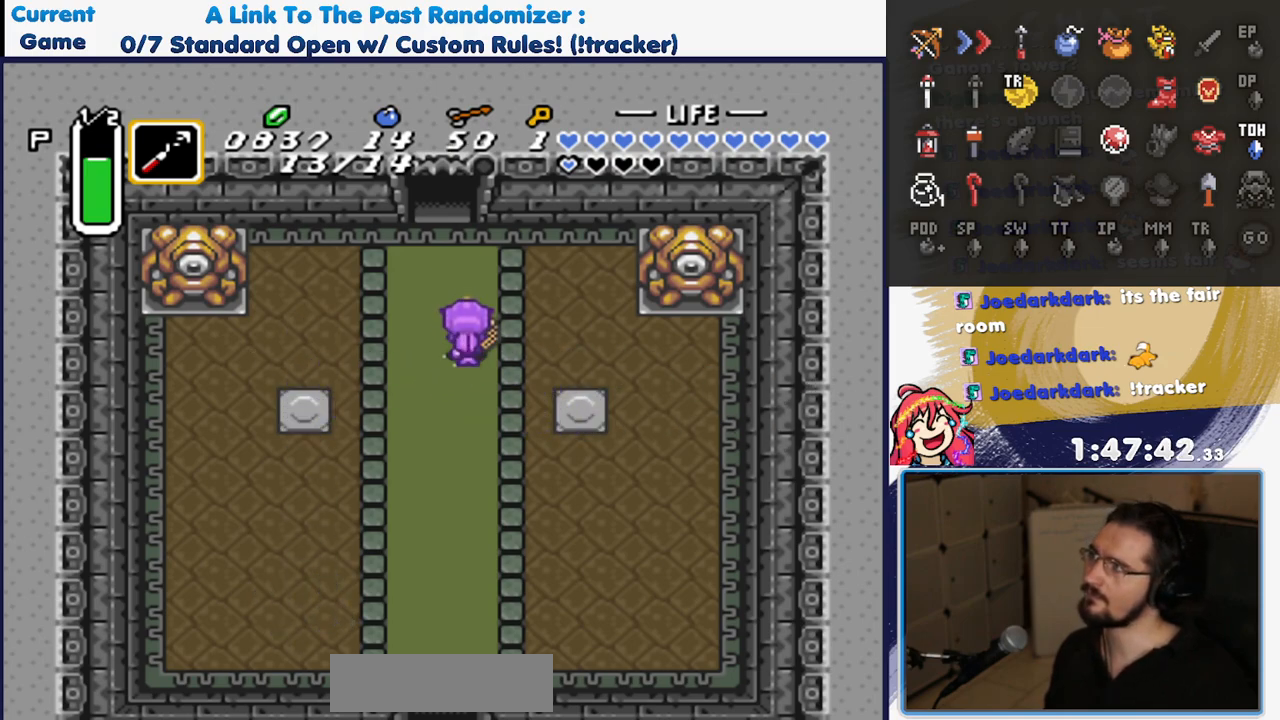
{"dt_ms": 1000, "buttons": ["DPAD_RIGHT"]}
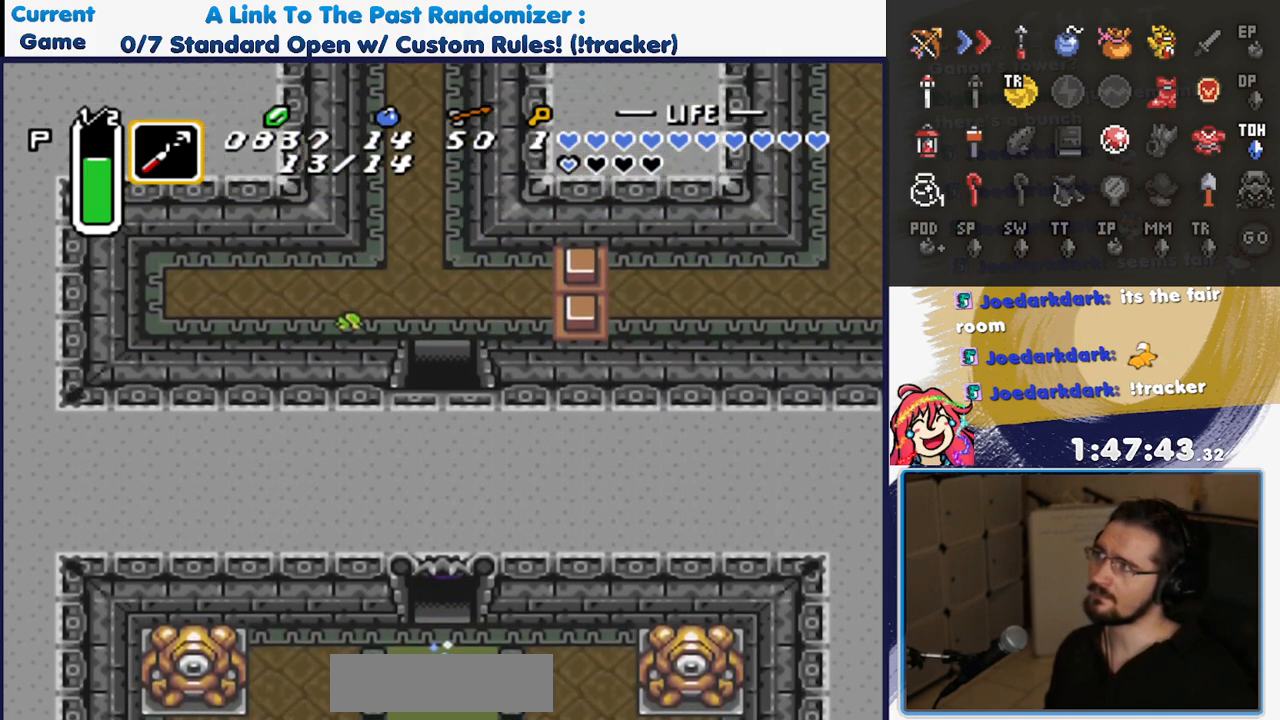
{"dt_ms": 500, "buttons": []}
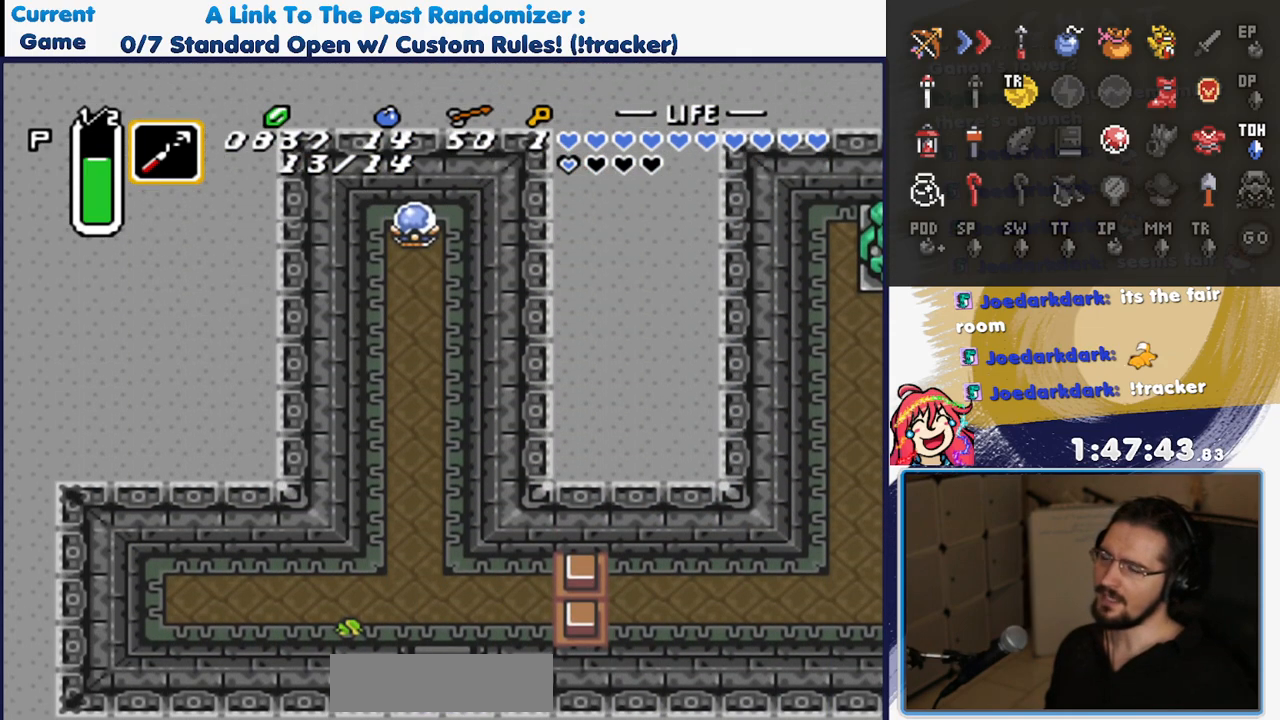
{"dt_ms": 500, "buttons": [], "events": []}